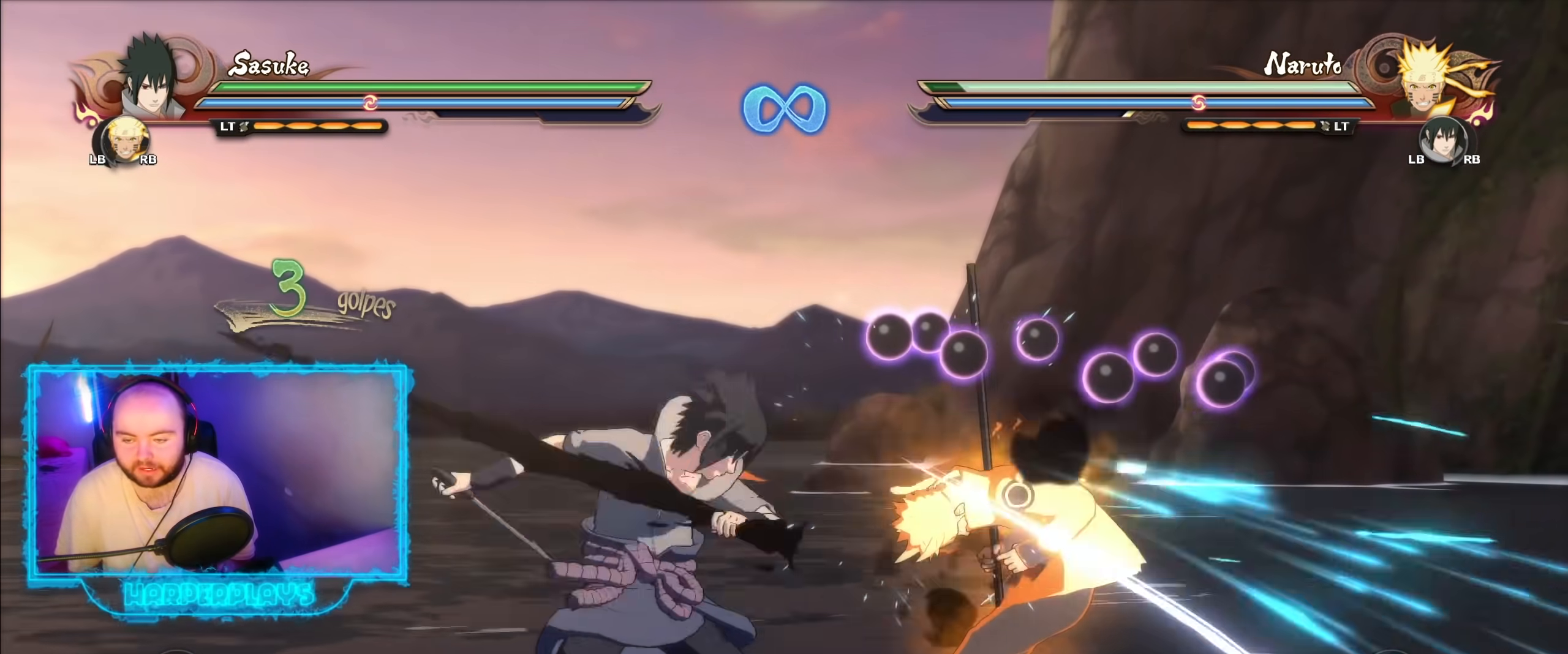
Gameplay with a controller (Xbox layout); each line is a JSON object with the inputs held at the frame after it. "events" lists button and stick changes between this image and that frame as [ms after this image, input, new state], when the widget could be followed in between.
{"buttons": [], "left_stick": "center", "right_stick": "center", "events": [[217, "B", "down"], [317, "B", "up"]]}
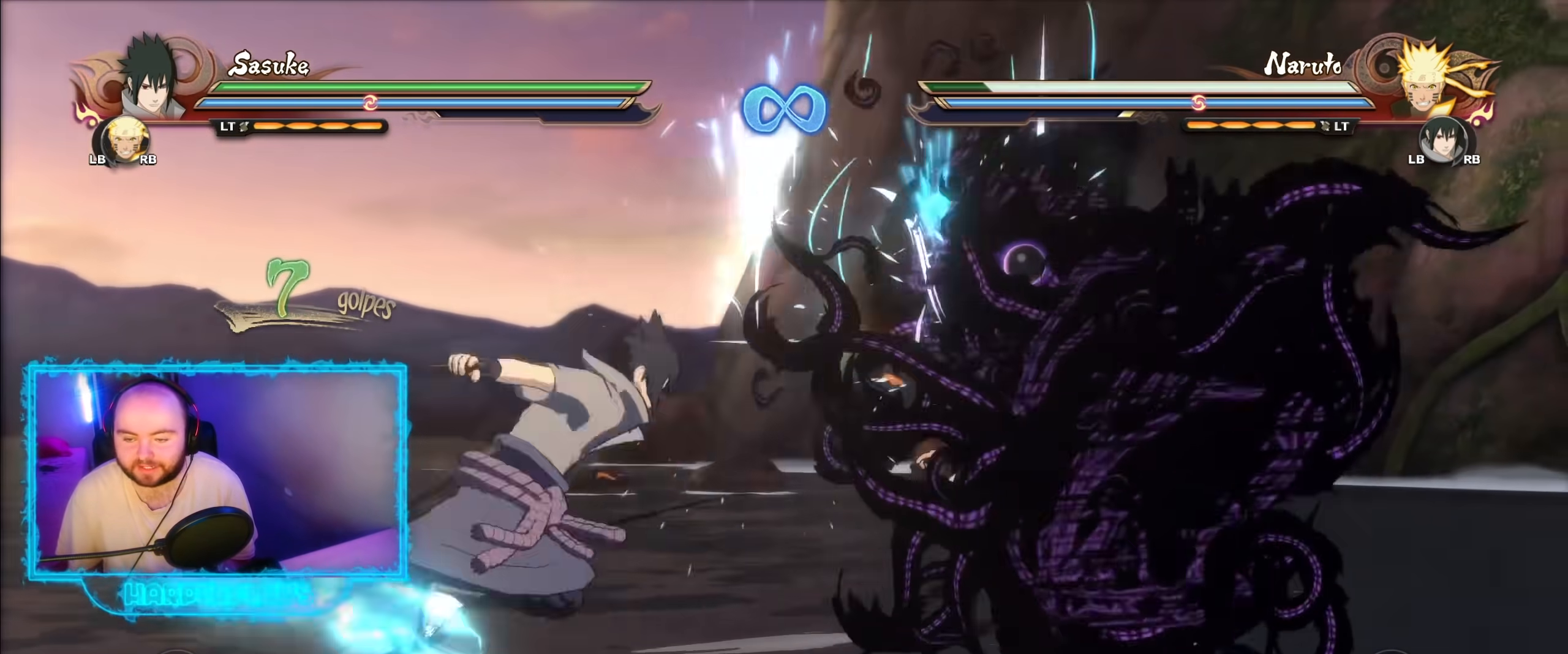
{"buttons": [], "left_stick": "center", "right_stick": "center", "events": []}
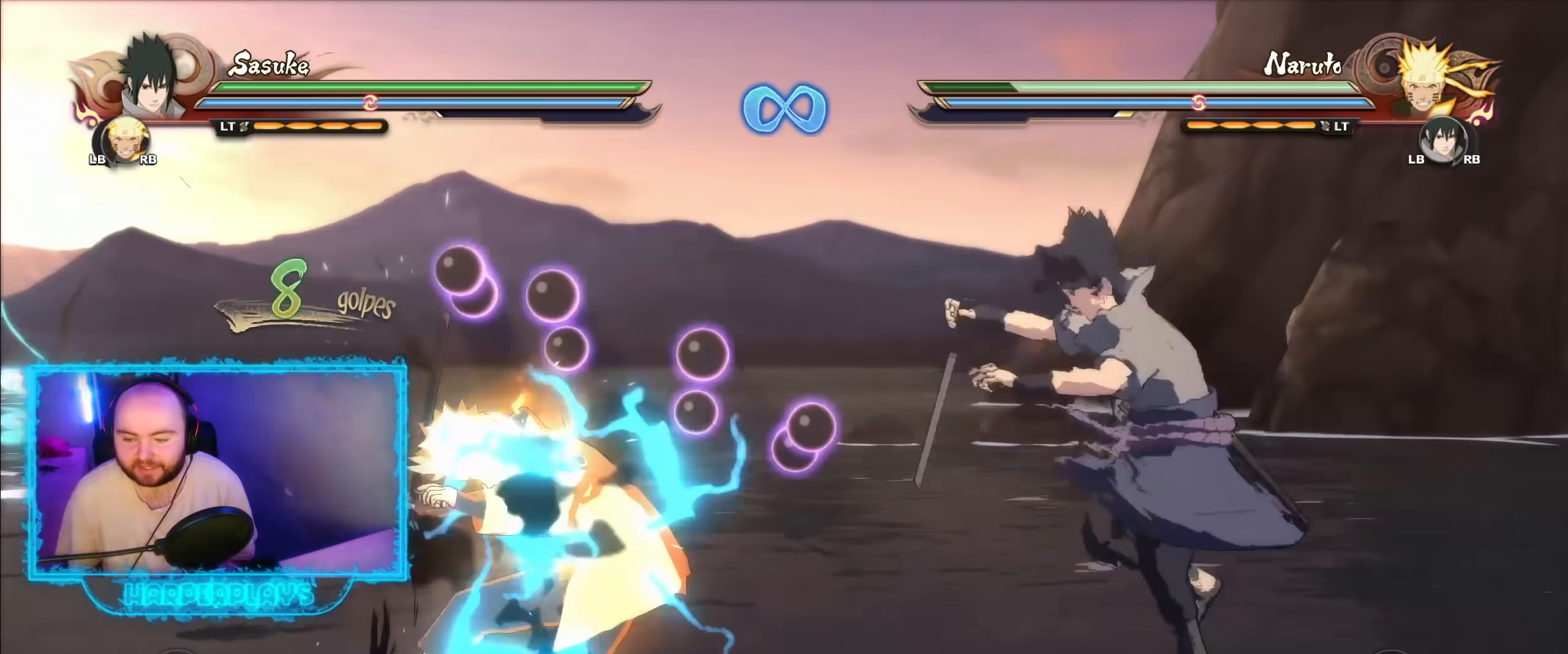
{"buttons": [], "left_stick": "right", "right_stick": "center", "events": [[117, "B", "down"], [183, "B", "up"], [450, "left_stick", "right"]]}
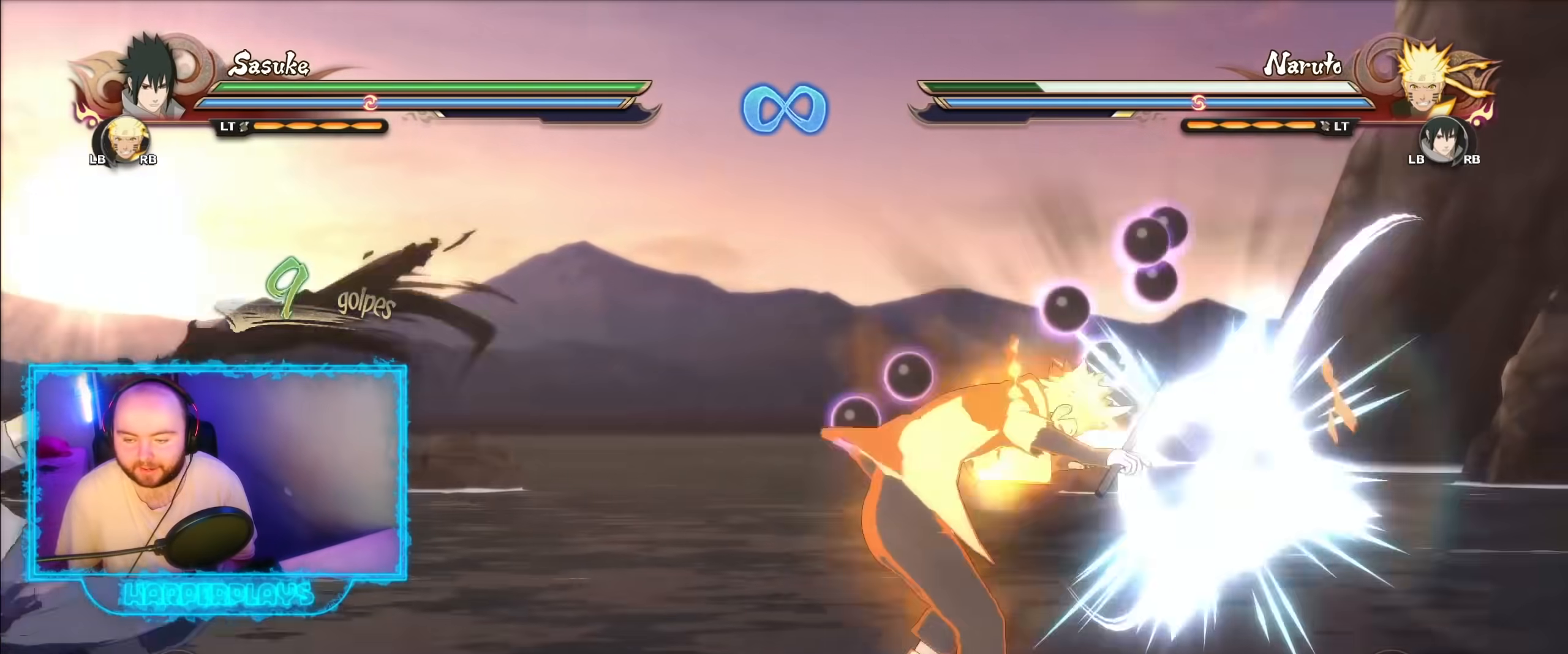
{"buttons": [], "left_stick": "right", "right_stick": "center", "events": [[250, "A", "down"], [350, "A", "up"]]}
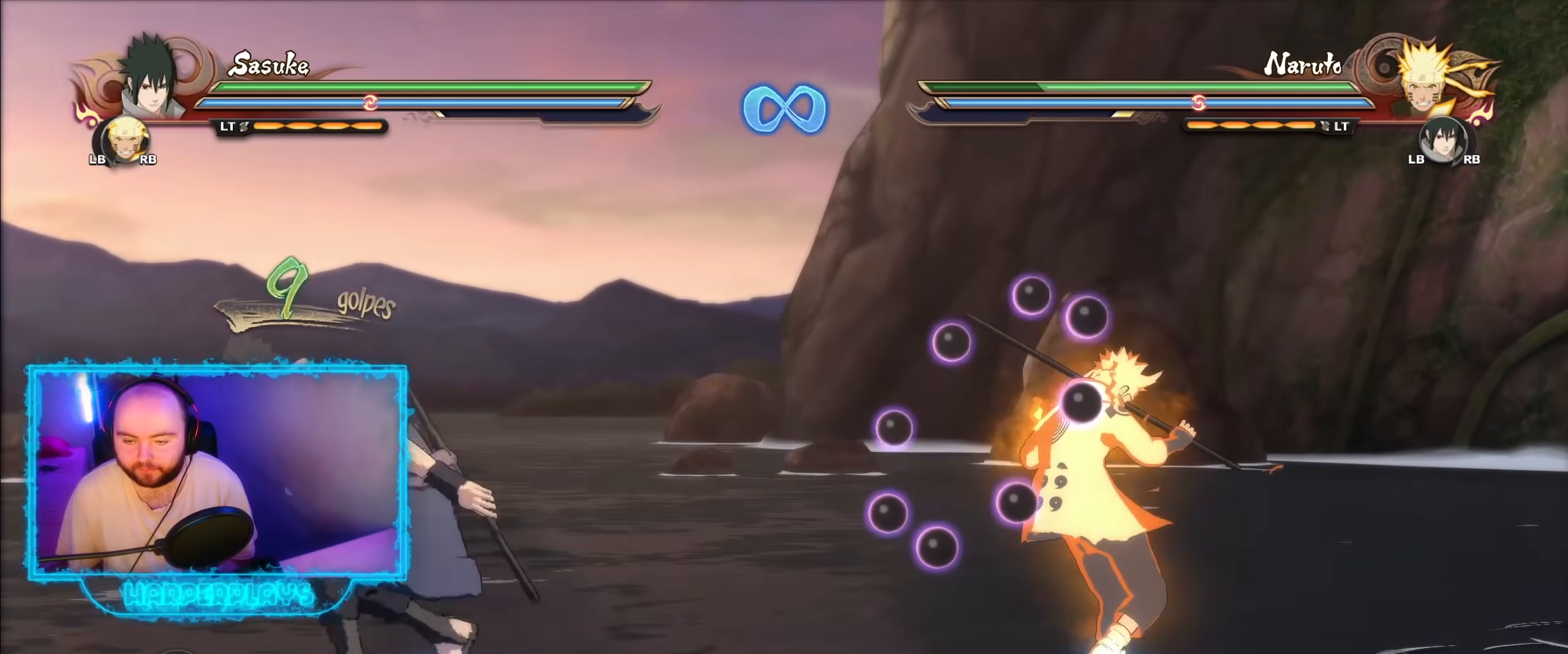
{"buttons": [], "left_stick": "up-right", "right_stick": "center", "events": [[400, "left_stick", "up-right"]]}
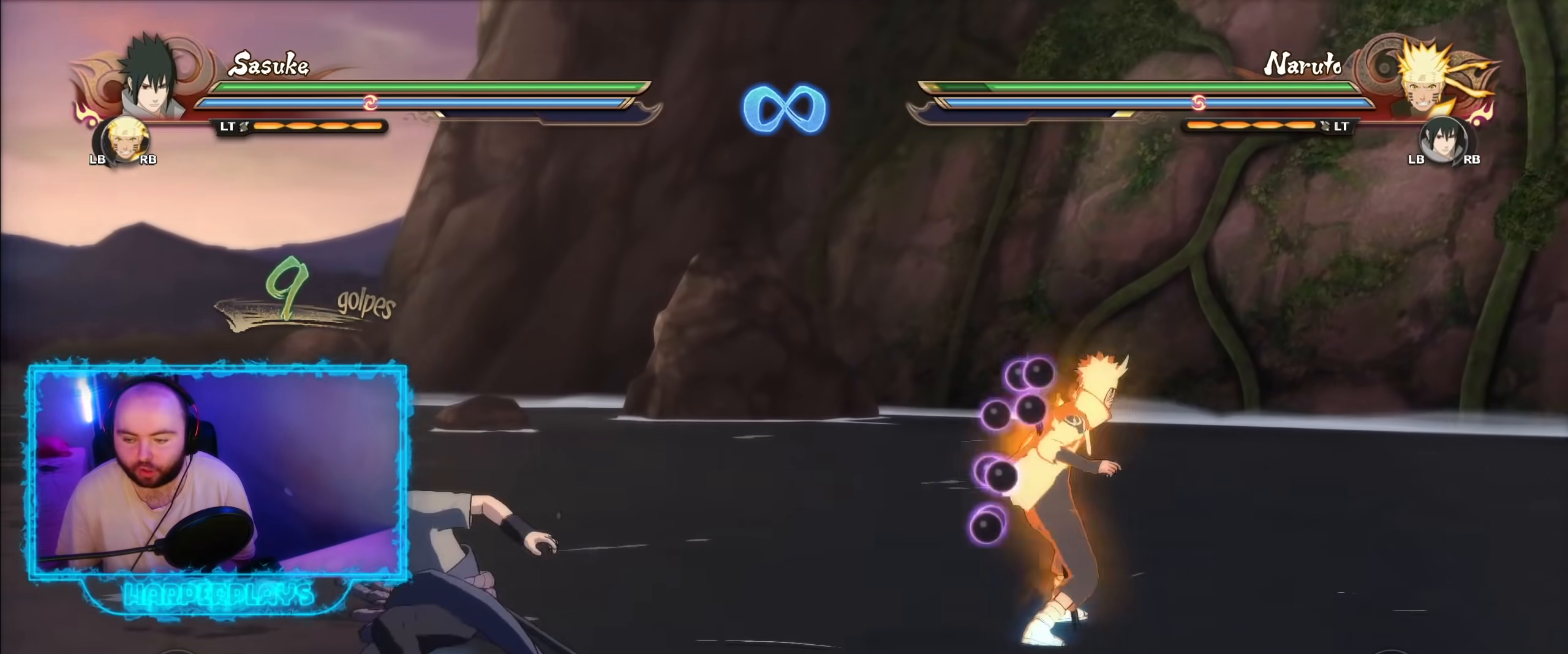
{"buttons": [], "left_stick": "center", "right_stick": "center", "events": [[200, "left_stick", "center"]]}
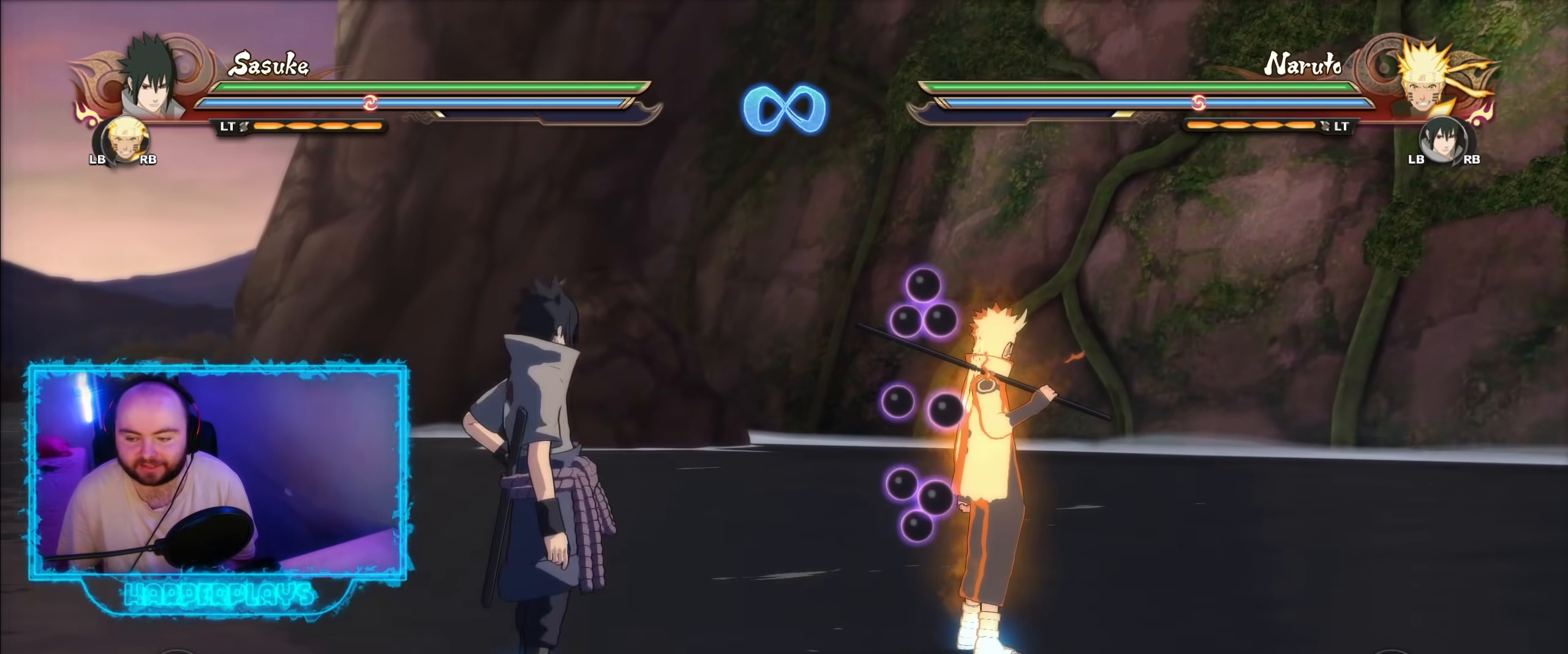
{"buttons": [], "left_stick": "center", "right_stick": "center", "events": [[50, "left_stick", "right"], [150, "left_stick", "center"]]}
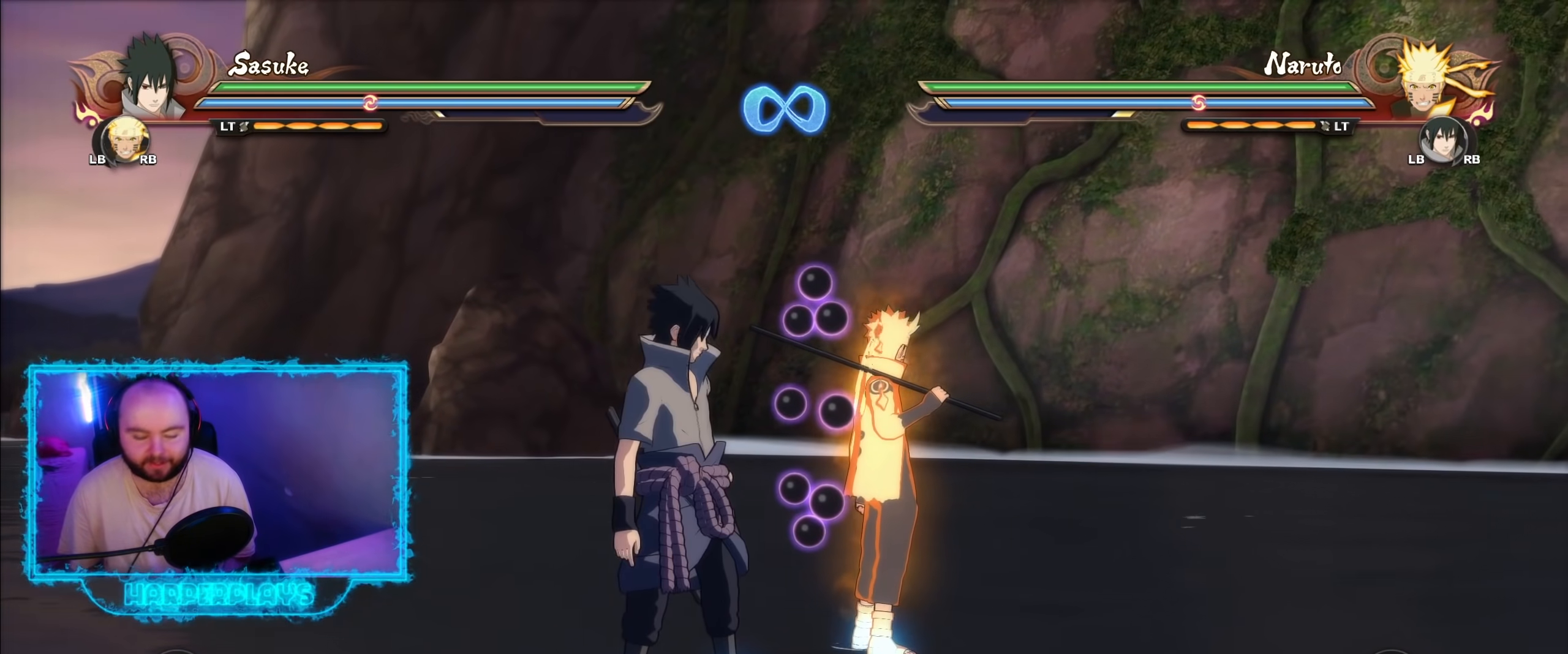
{"buttons": [], "left_stick": "up-right", "right_stick": "center", "events": [[317, "left_stick", "up"], [433, "left_stick", "up-right"]]}
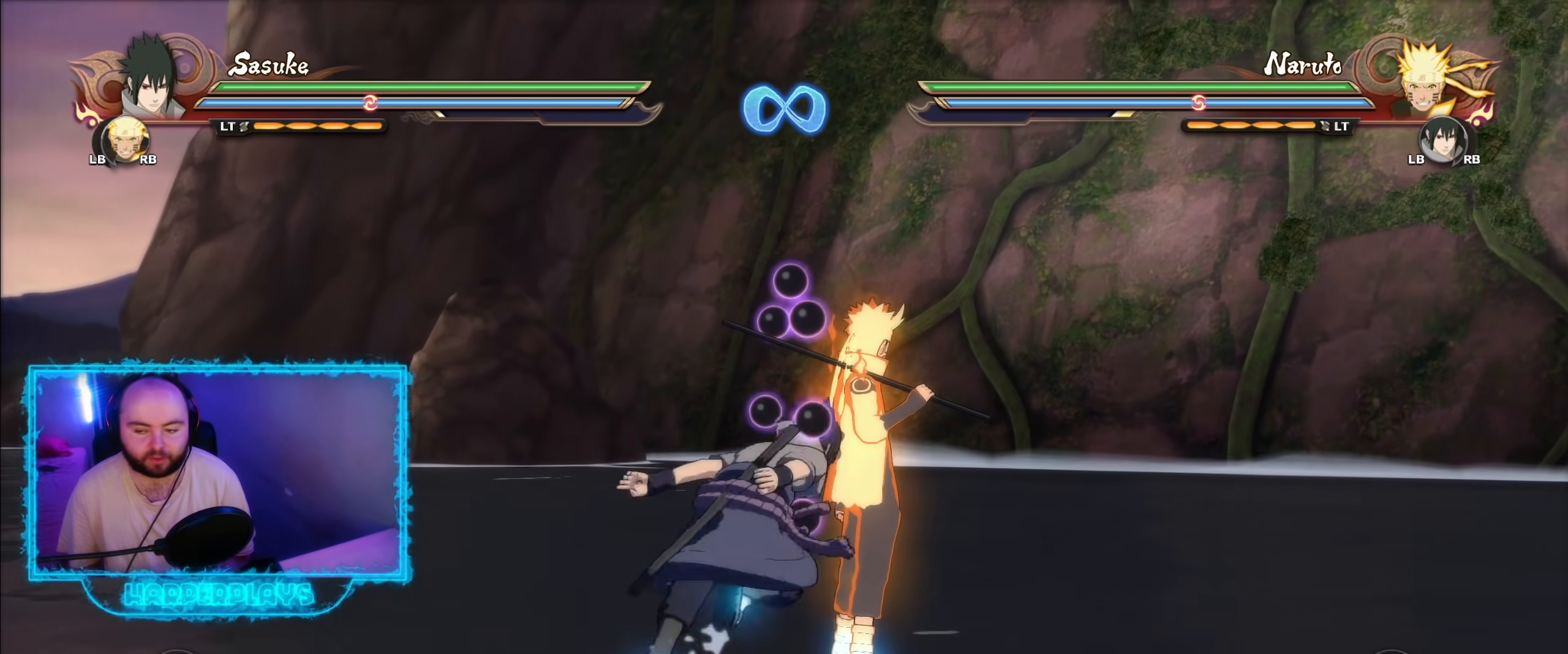
{"buttons": [], "left_stick": "right", "right_stick": "center", "events": [[33, "B", "down"], [117, "B", "up"], [233, "B", "down"], [283, "left_stick", "right"], [350, "B", "up"]]}
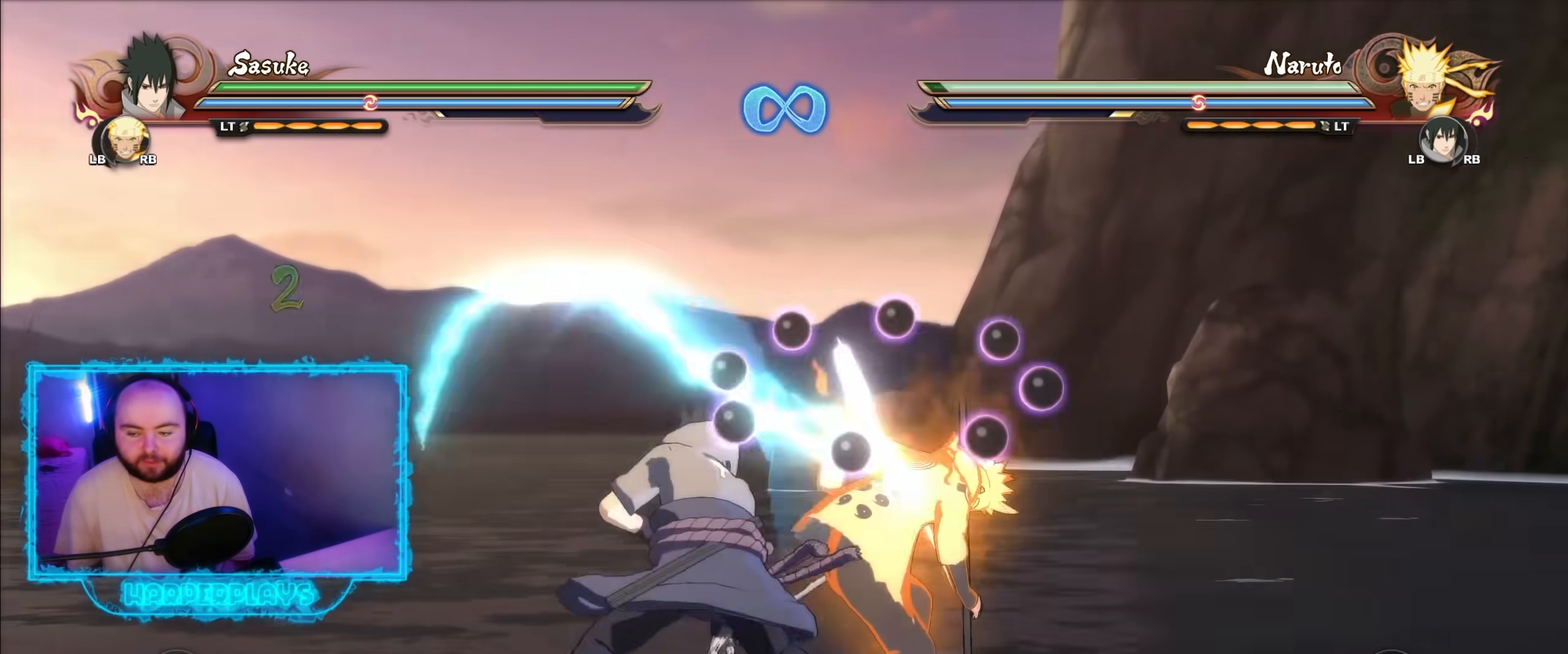
{"buttons": ["B"], "left_stick": "right", "right_stick": "center", "events": [[33, "B", "down"], [150, "B", "up"], [217, "B", "down"], [317, "B", "up"], [400, "B", "down"]]}
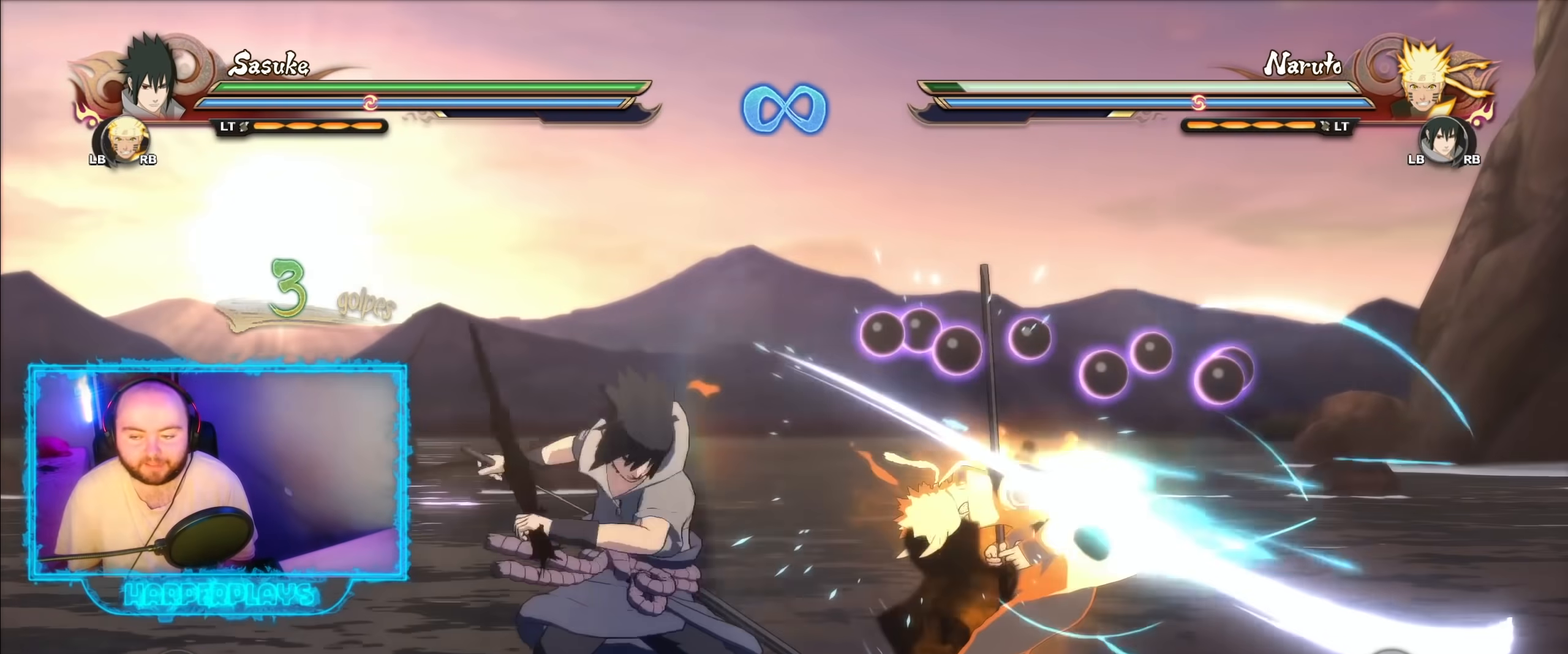
{"buttons": [], "left_stick": "right", "right_stick": "center", "events": [[17, "B", "up"], [117, "B", "down"], [233, "B", "up"]]}
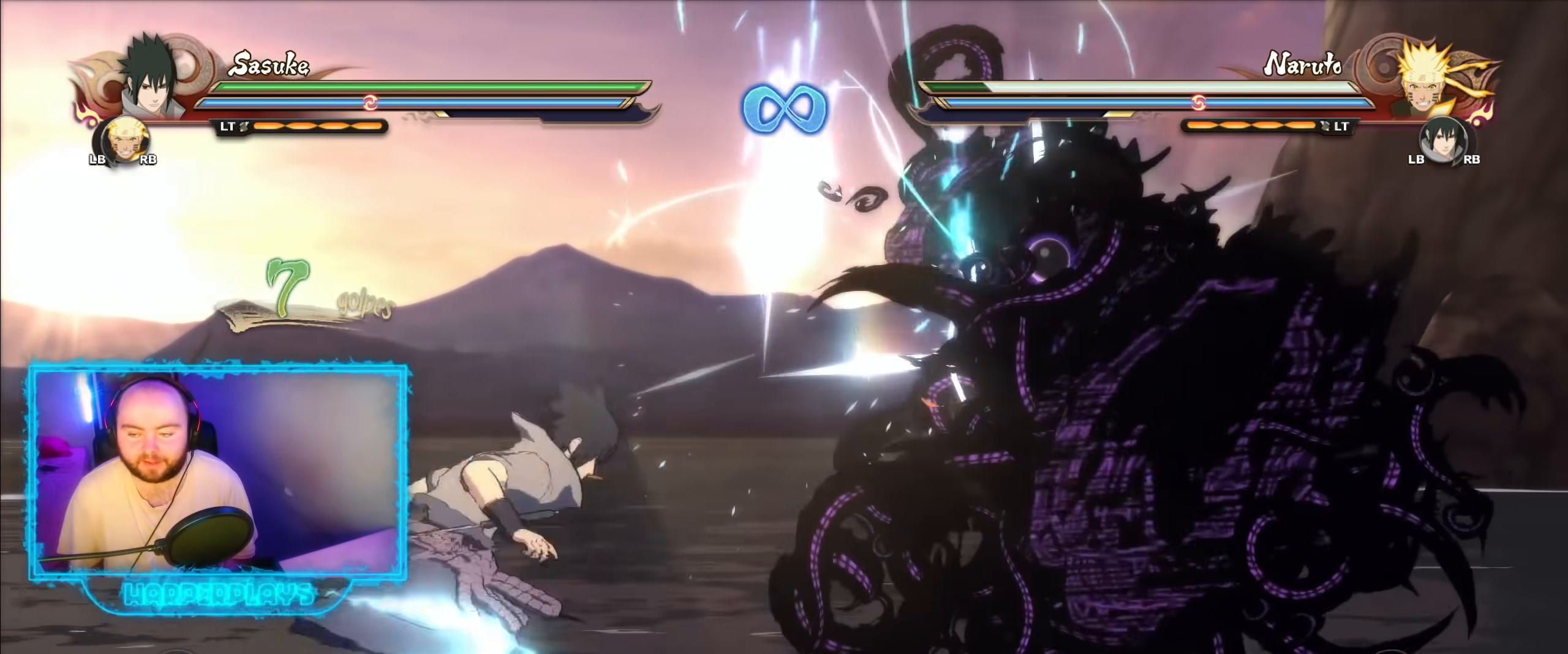
{"buttons": [], "left_stick": "center", "right_stick": "center", "events": [[83, "B", "down"], [183, "B", "up"], [350, "left_stick", "center"]]}
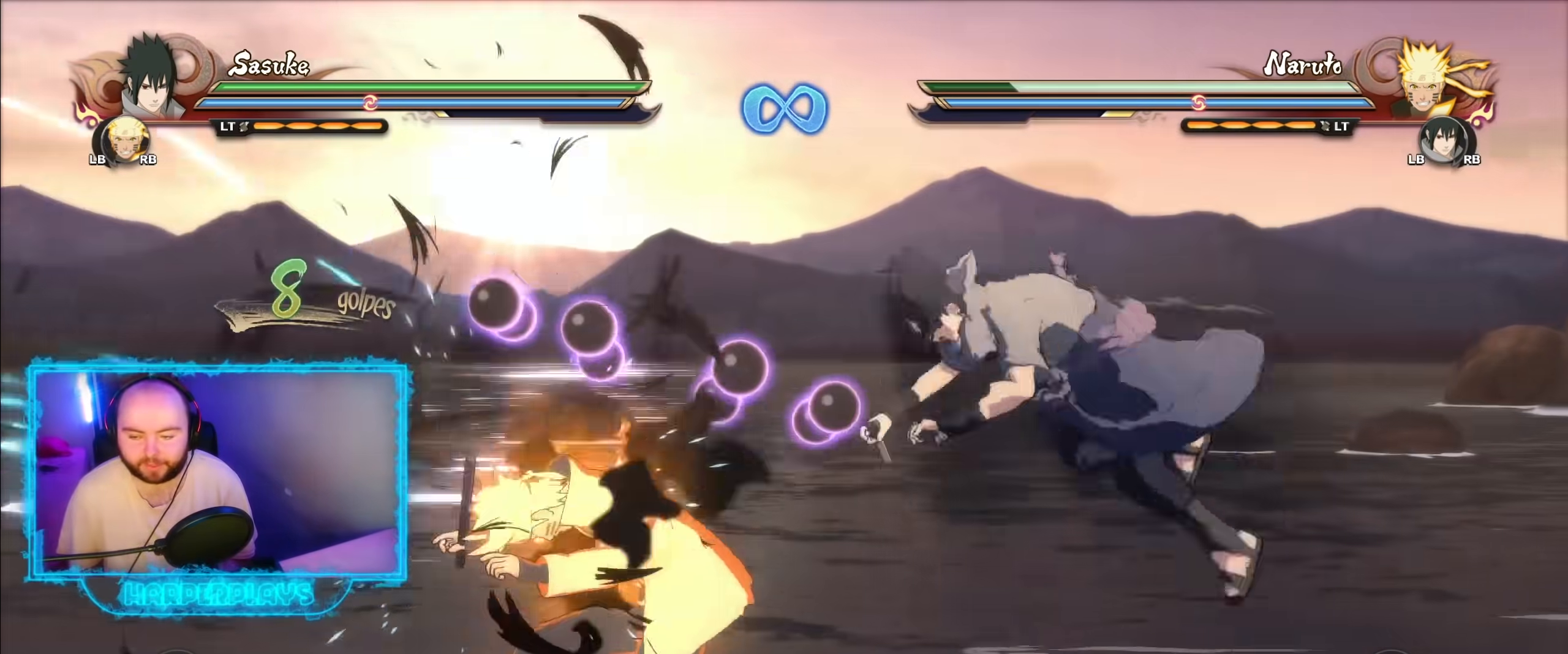
{"buttons": [], "left_stick": "right", "right_stick": "center", "events": [[383, "left_stick", "right"]]}
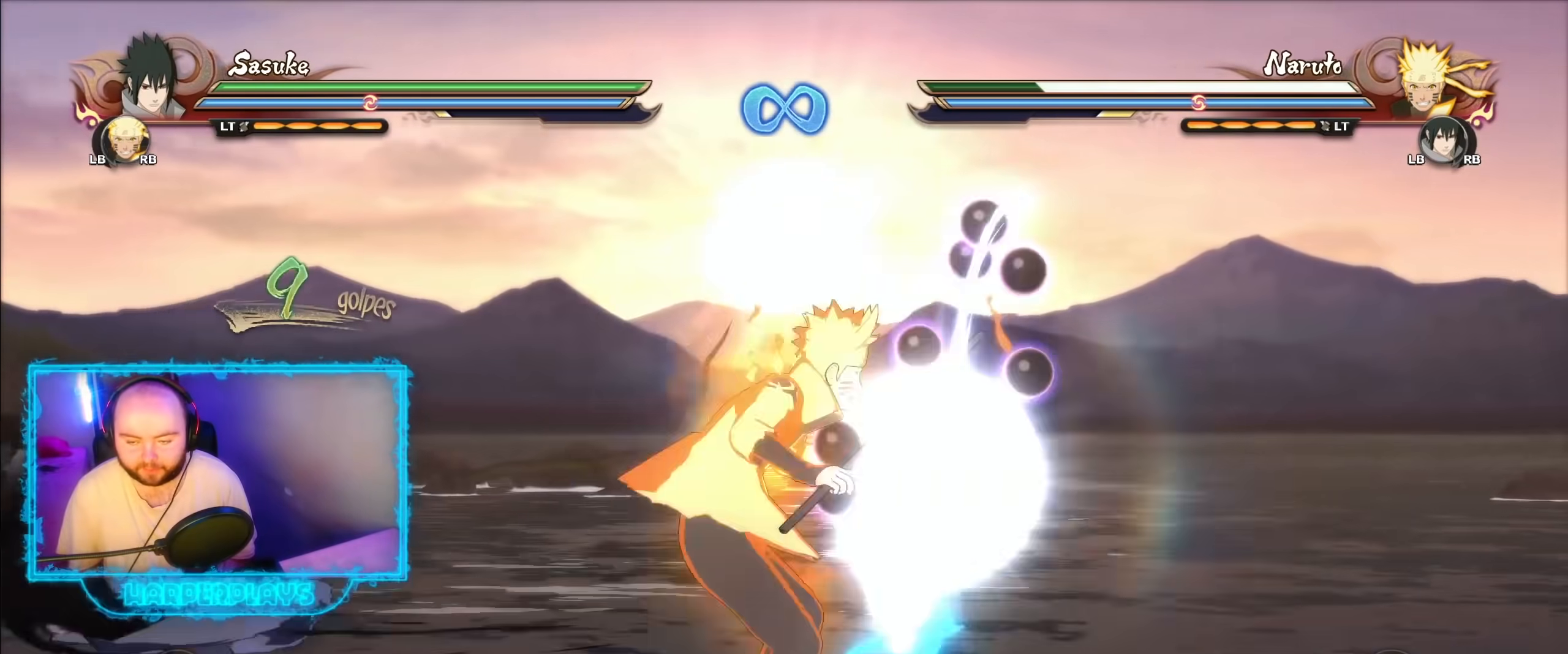
{"buttons": [], "left_stick": "right", "right_stick": "center", "events": [[250, "A", "down"], [333, "A", "up"]]}
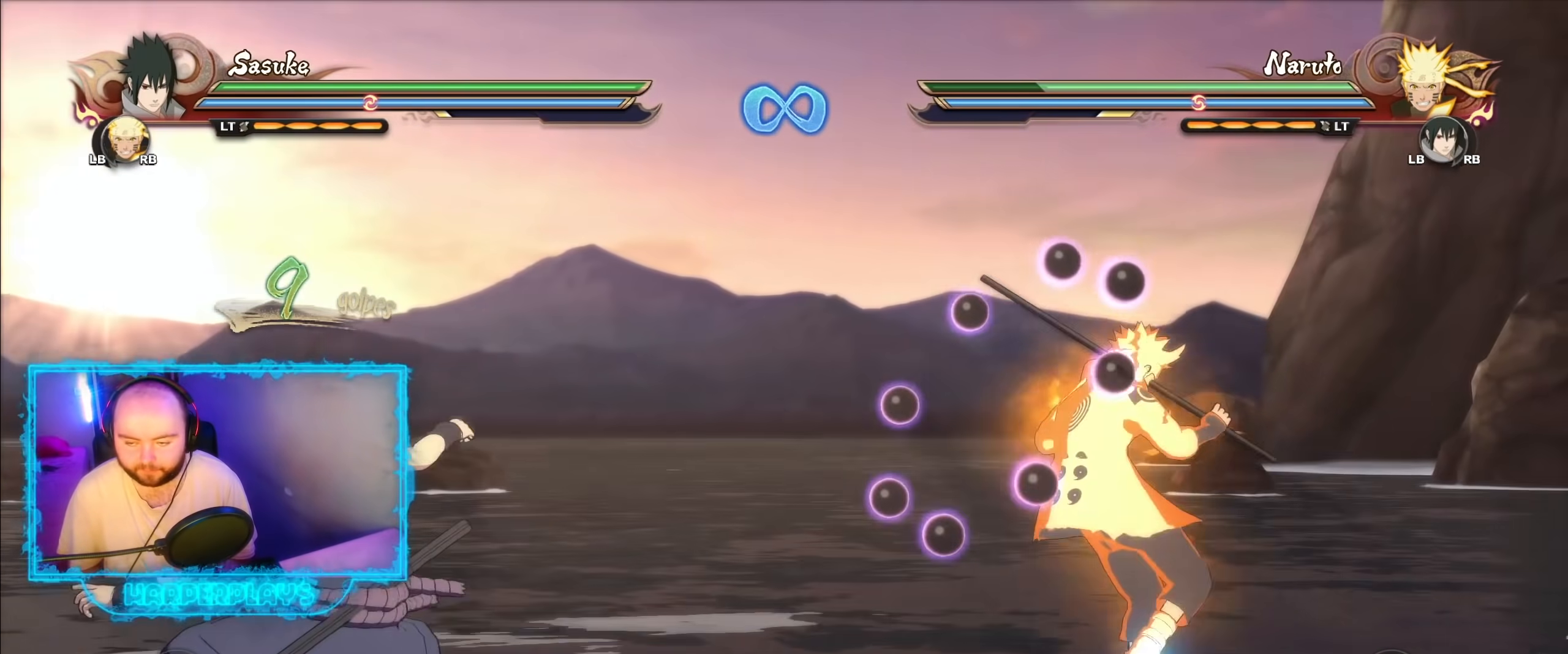
{"buttons": ["B"], "left_stick": "center", "right_stick": "center", "events": [[250, "left_stick", "center"], [467, "B", "down"]]}
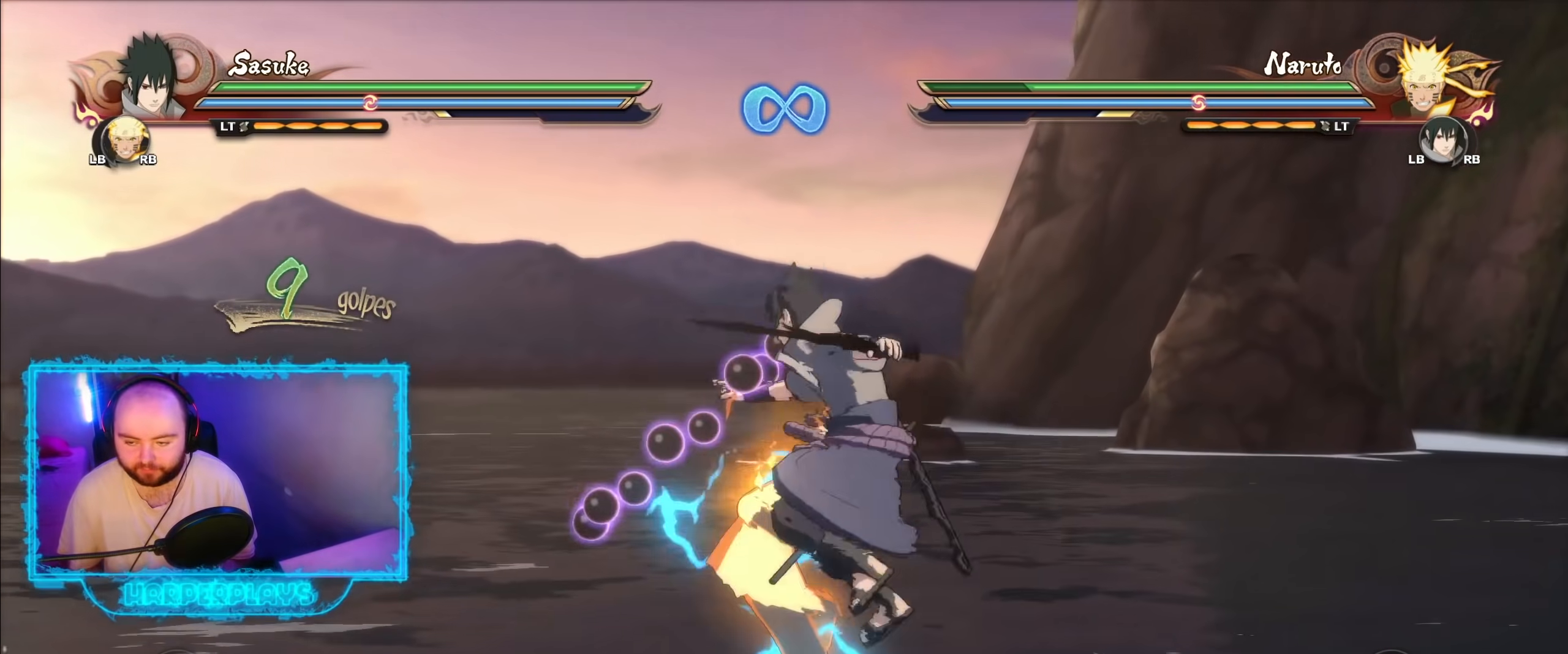
{"buttons": [], "left_stick": "center", "right_stick": "center", "events": [[83, "B", "up"], [183, "B", "down"], [317, "B", "up"]]}
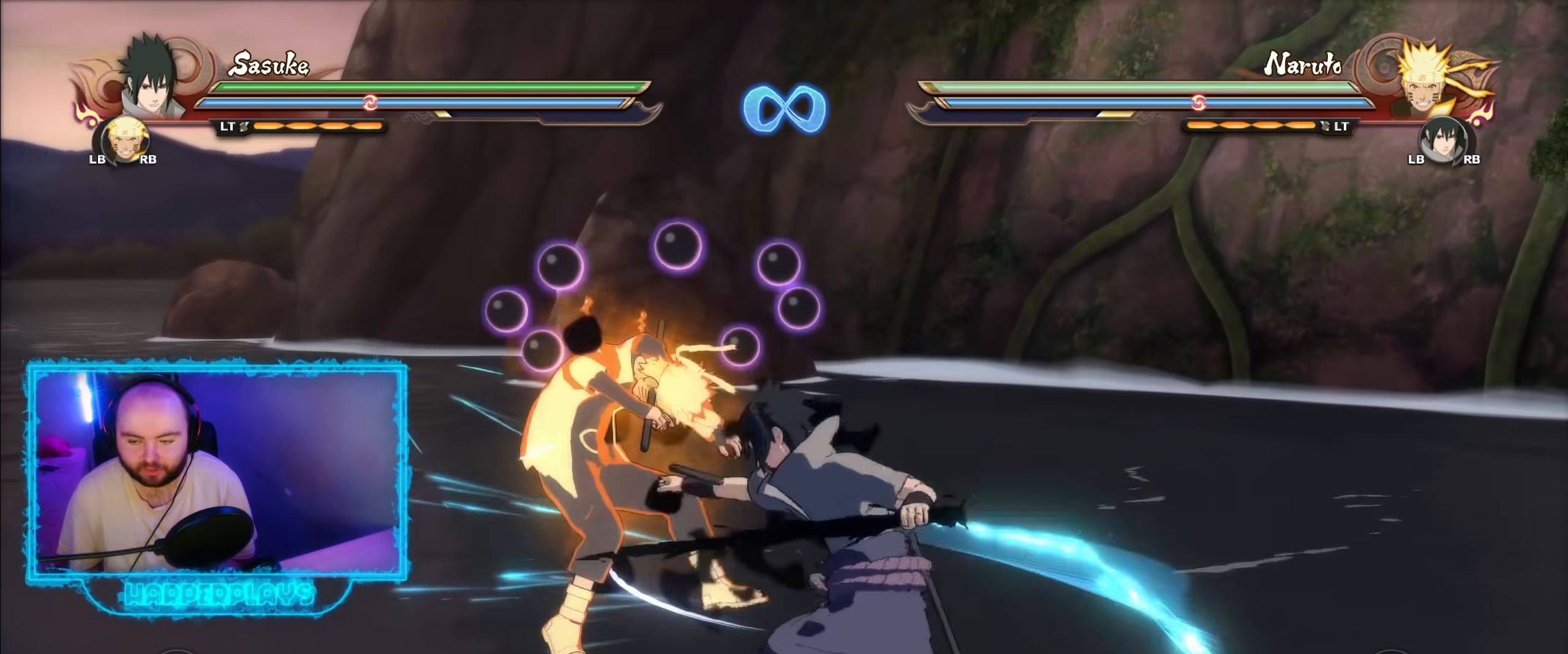
{"buttons": [], "left_stick": "center", "right_stick": "center", "events": []}
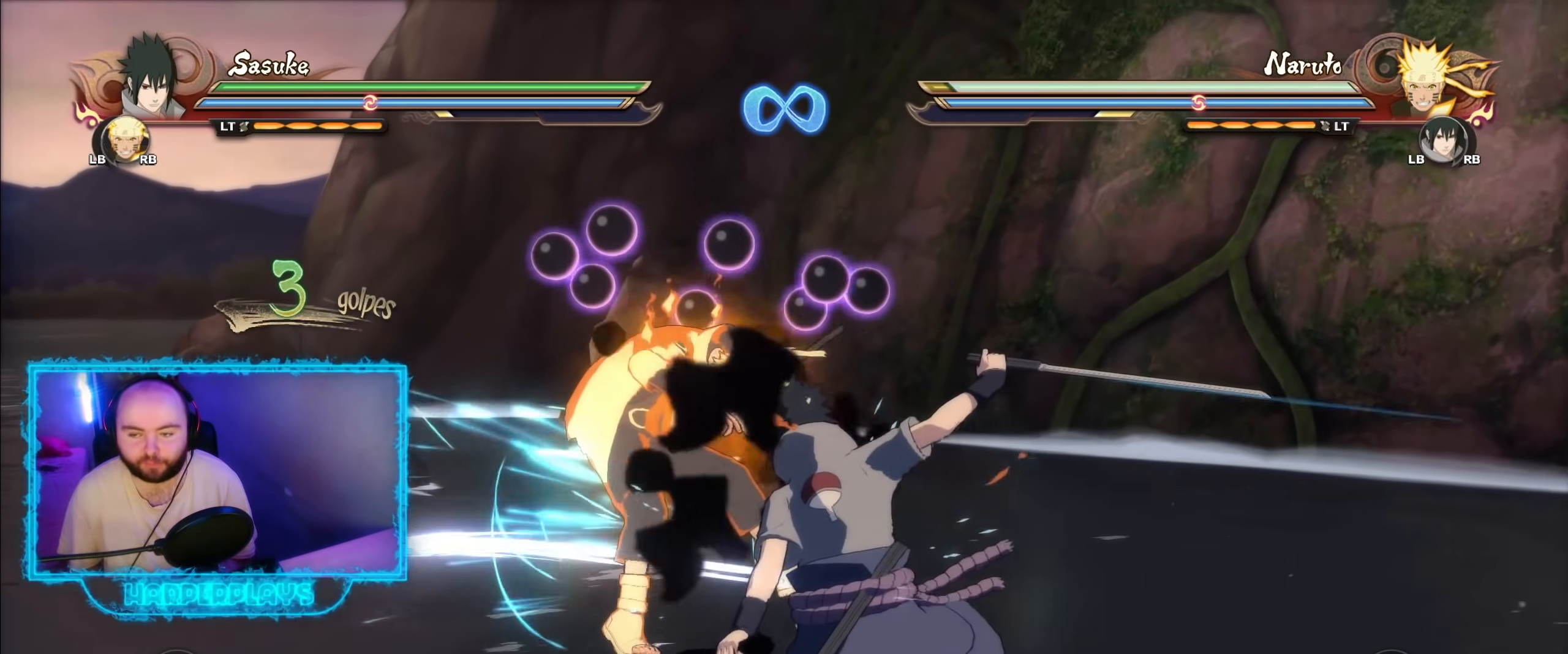
{"buttons": [], "left_stick": "center", "right_stick": "center", "events": []}
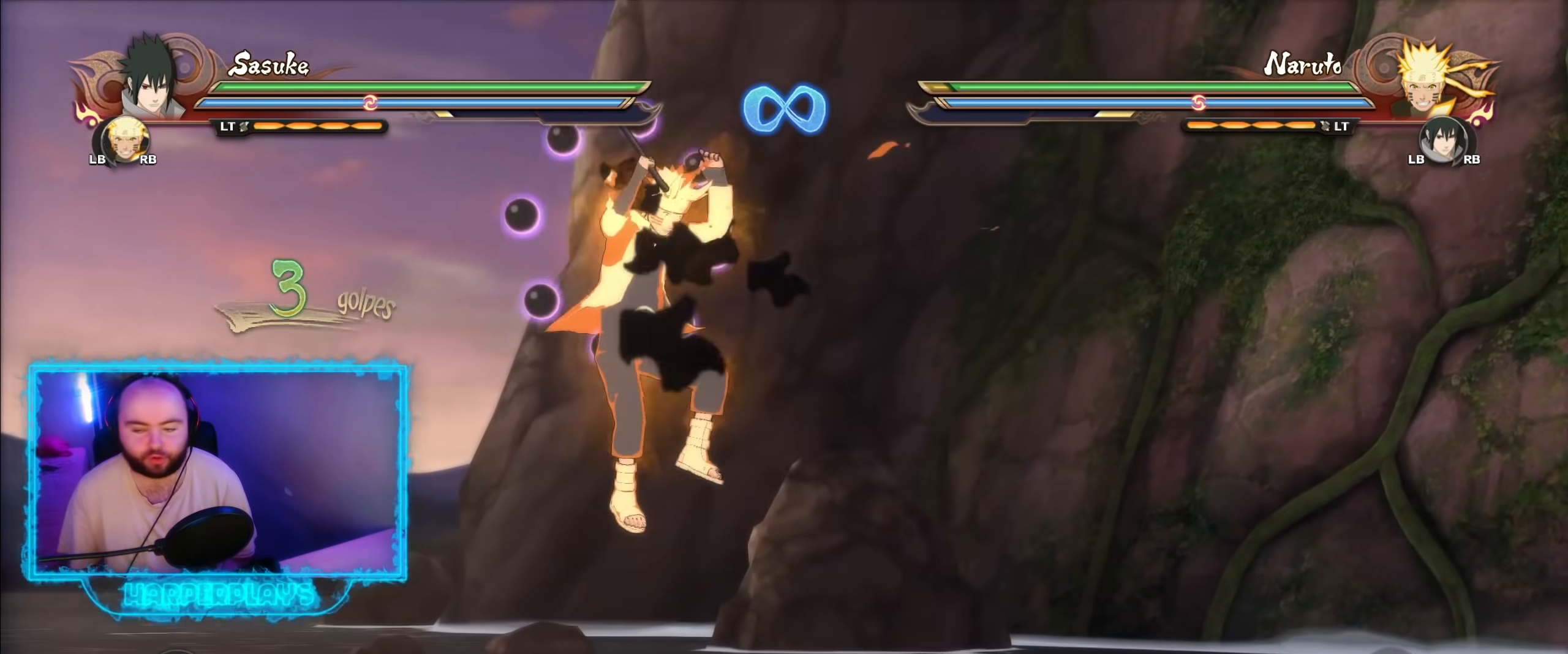
{"buttons": [], "left_stick": "center", "right_stick": "center", "events": [[217, "START", "down"], [317, "START", "up"]]}
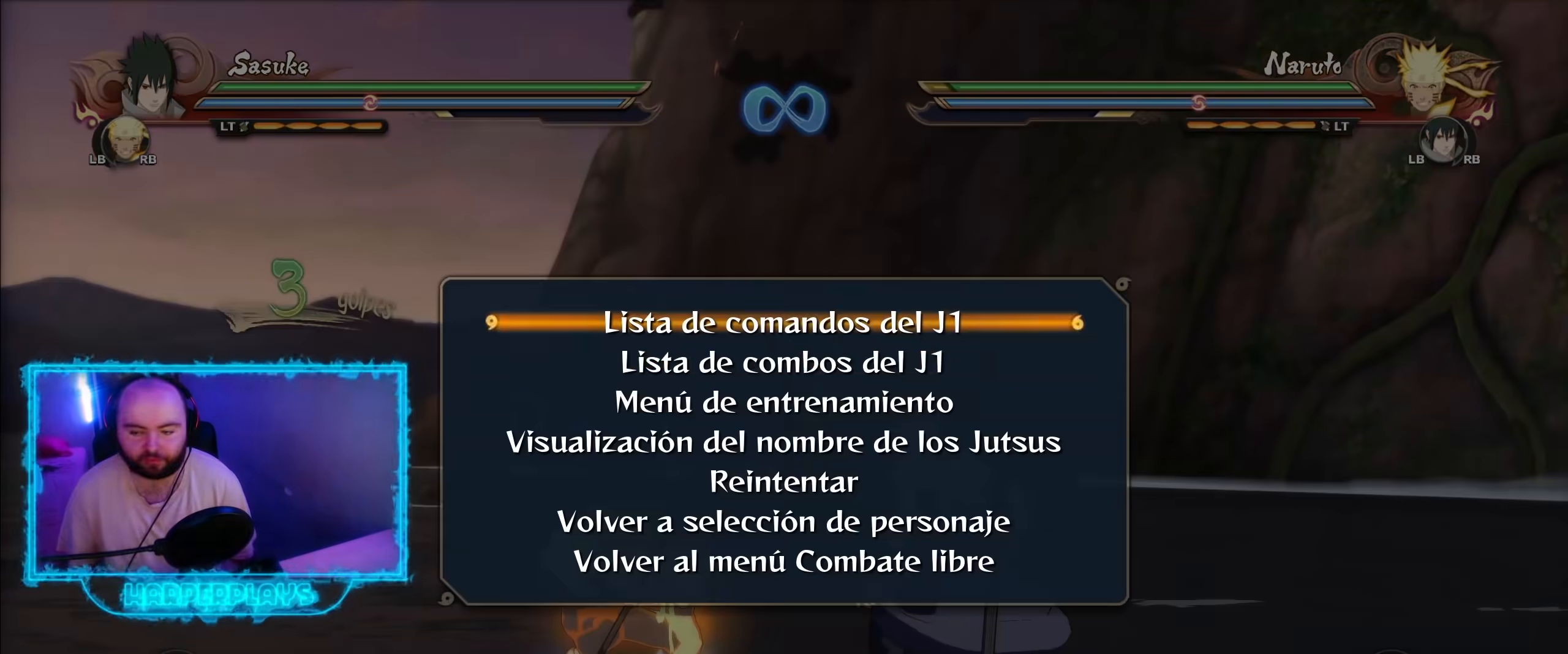
{"buttons": [], "left_stick": "center", "right_stick": "center", "events": [[17, "DPAD_DOWN", "down"], [50, "DPAD_DOWN", "up"], [133, "DPAD_DOWN", "down"], [217, "DPAD_DOWN", "up"], [283, "A", "down"], [383, "A", "up"]]}
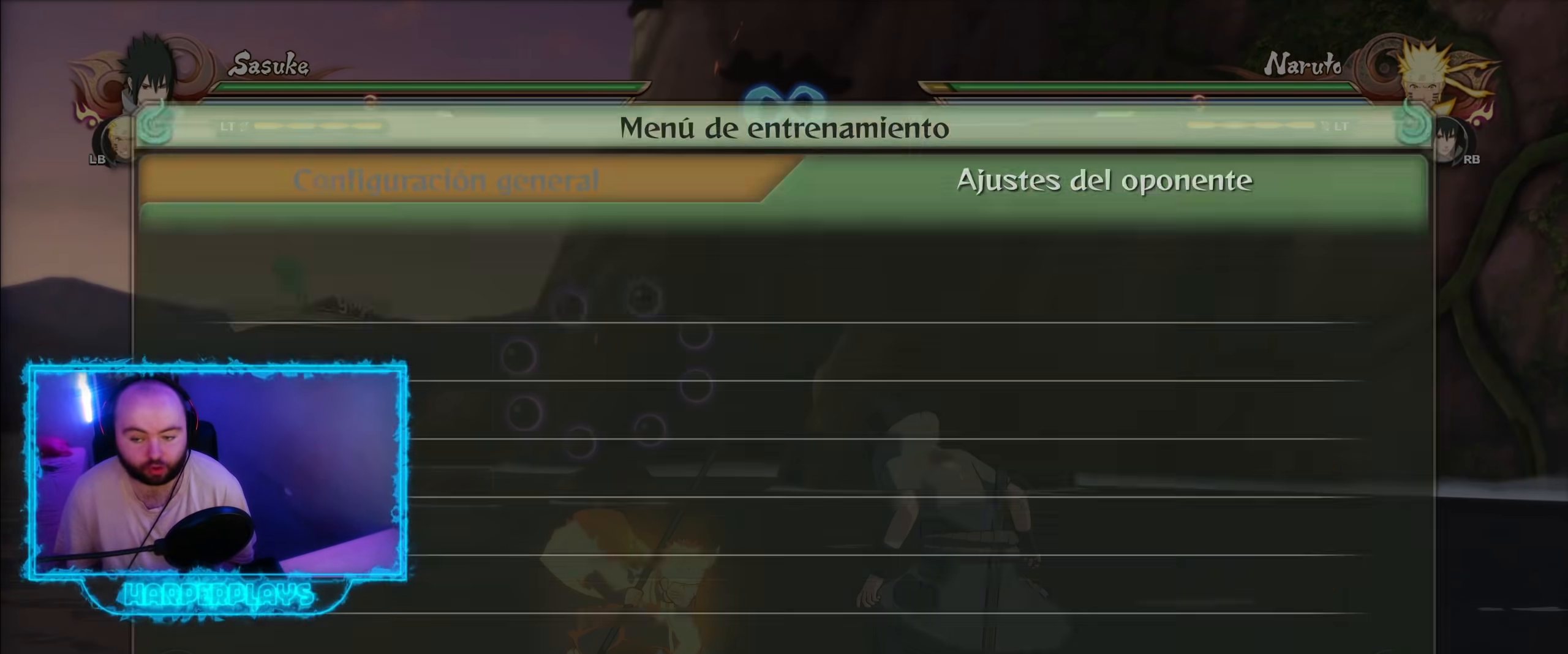
{"buttons": [], "left_stick": "center", "right_stick": "center", "events": [[250, "DPAD_DOWN", "down"], [300, "DPAD_DOWN", "up"], [367, "DPAD_DOWN", "down"], [450, "DPAD_DOWN", "up"]]}
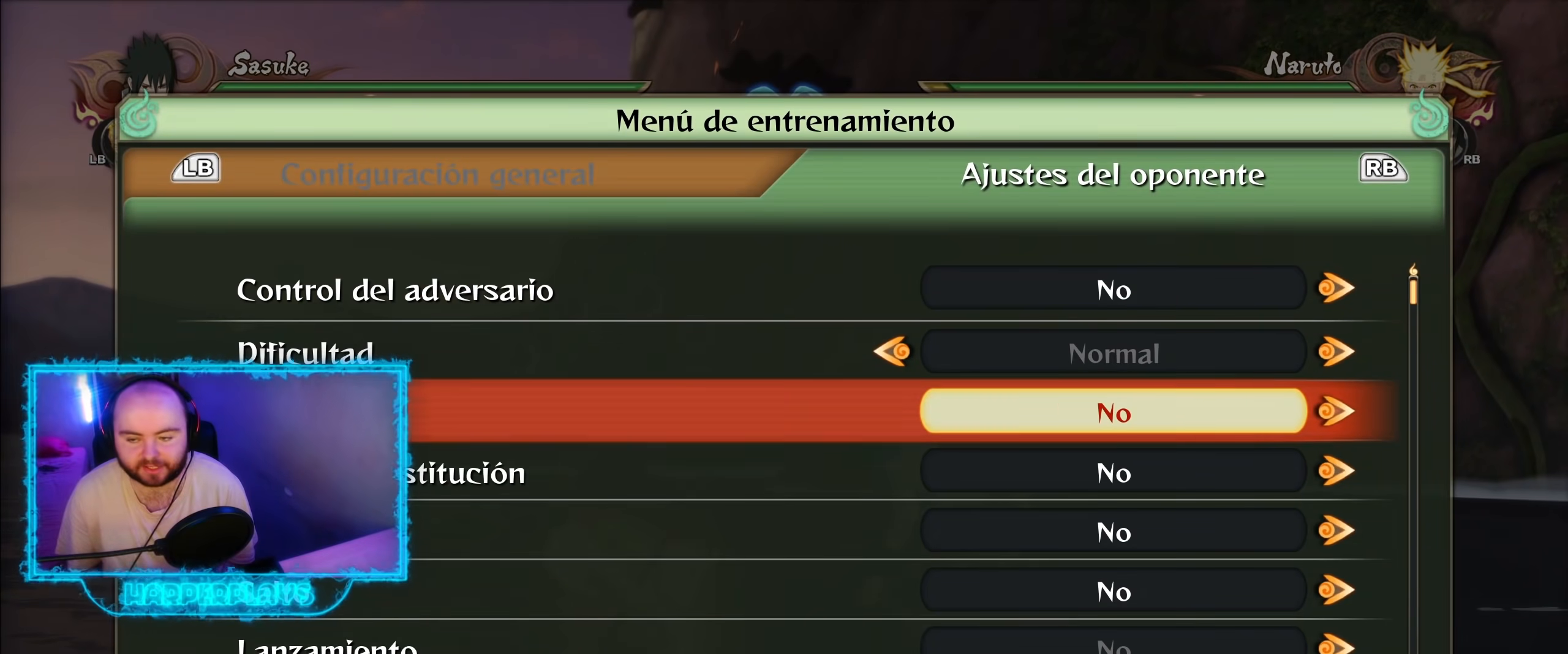
{"buttons": ["B"], "left_stick": "center", "right_stick": "center", "events": [[183, "DPAD_RIGHT", "down"], [267, "DPAD_RIGHT", "up"], [333, "DPAD_RIGHT", "down"], [400, "DPAD_RIGHT", "up"], [433, "B", "down"]]}
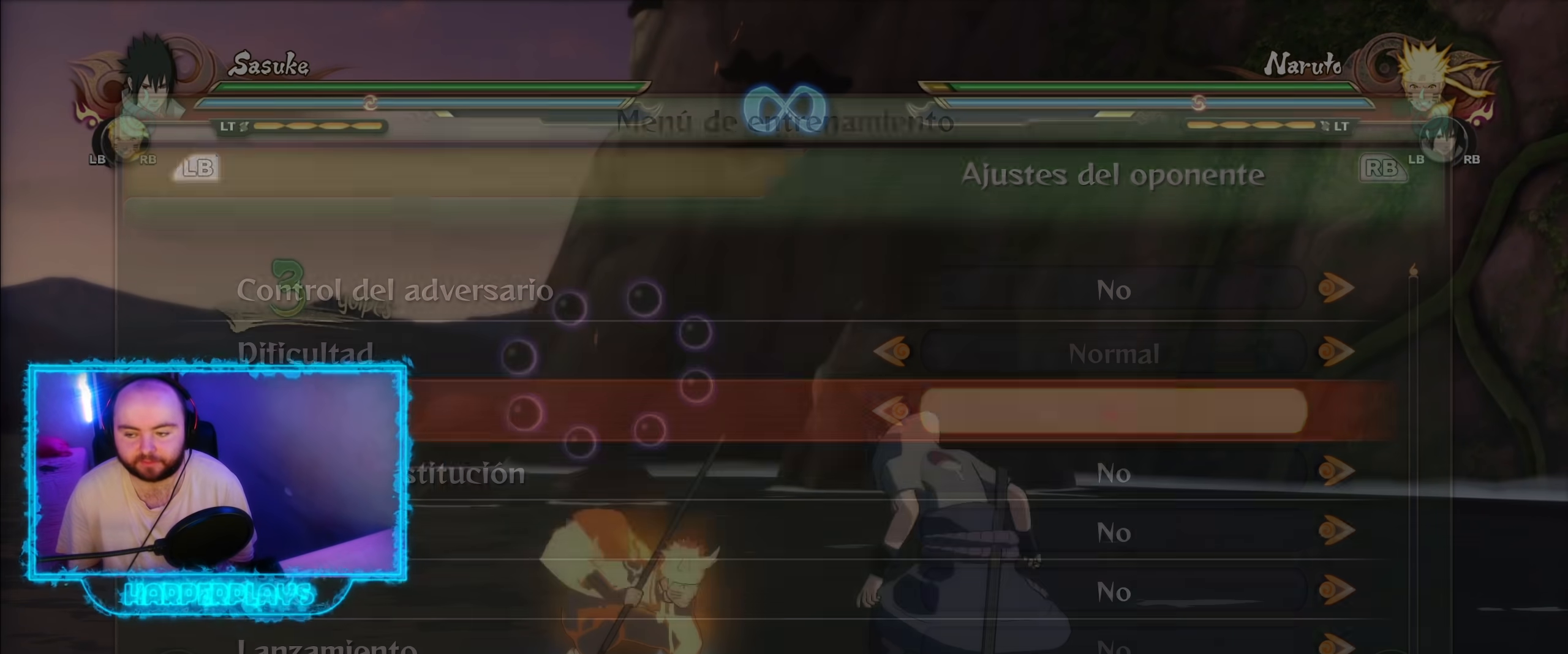
{"buttons": ["DPAD_UP"], "left_stick": "center", "right_stick": "center", "events": [[17, "B", "up"], [217, "B", "down"], [300, "B", "up"], [483, "DPAD_UP", "down"]]}
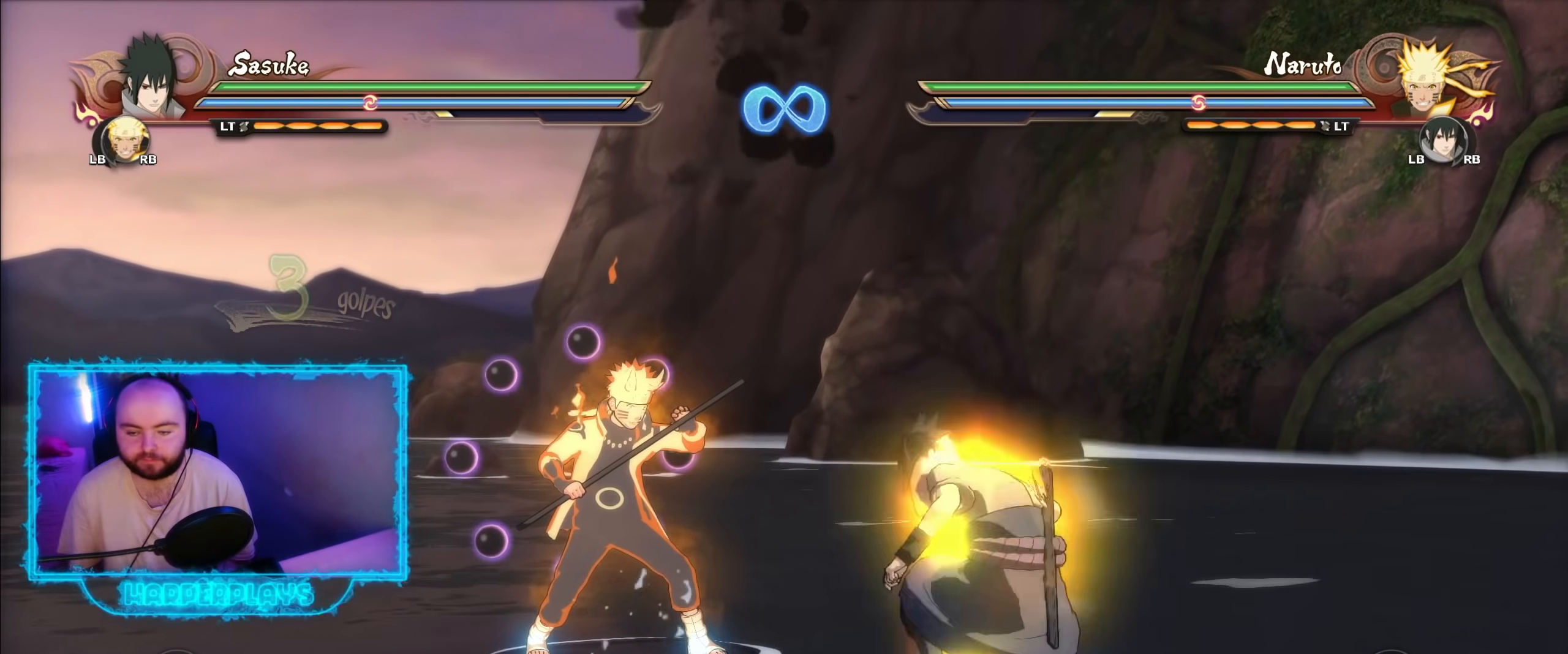
{"buttons": [], "left_stick": "center", "right_stick": "center", "events": [[67, "DPAD_UP", "up"]]}
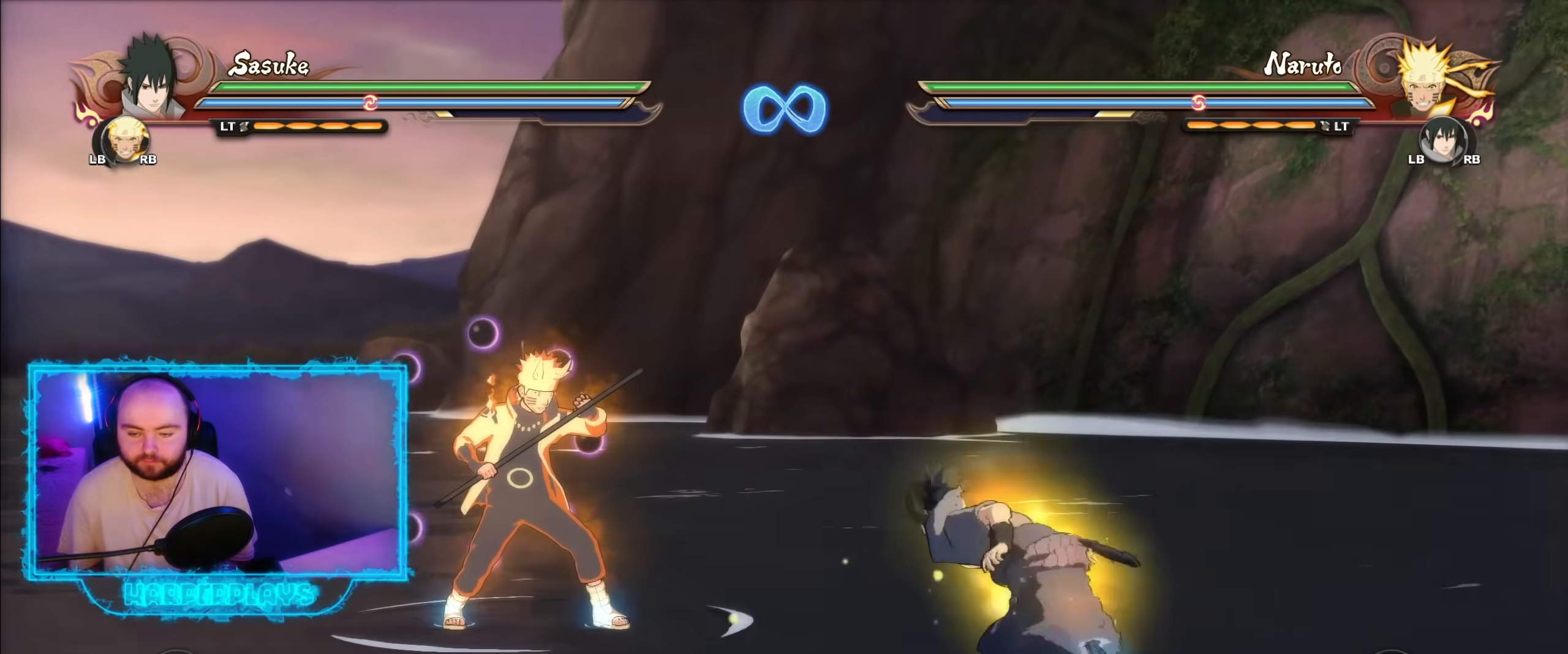
{"buttons": [], "left_stick": "center", "right_stick": "center", "events": []}
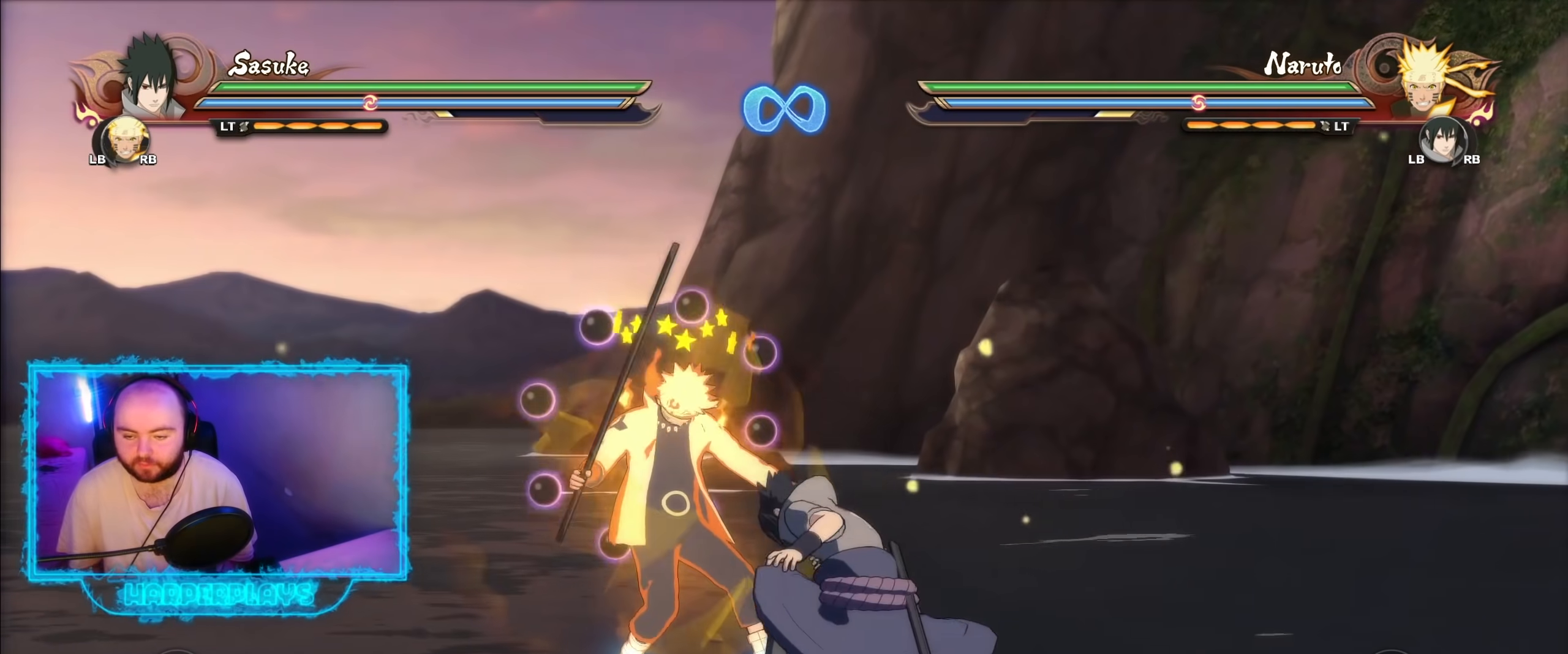
{"buttons": [], "left_stick": "left", "right_stick": "center", "events": [[367, "left_stick", "left"]]}
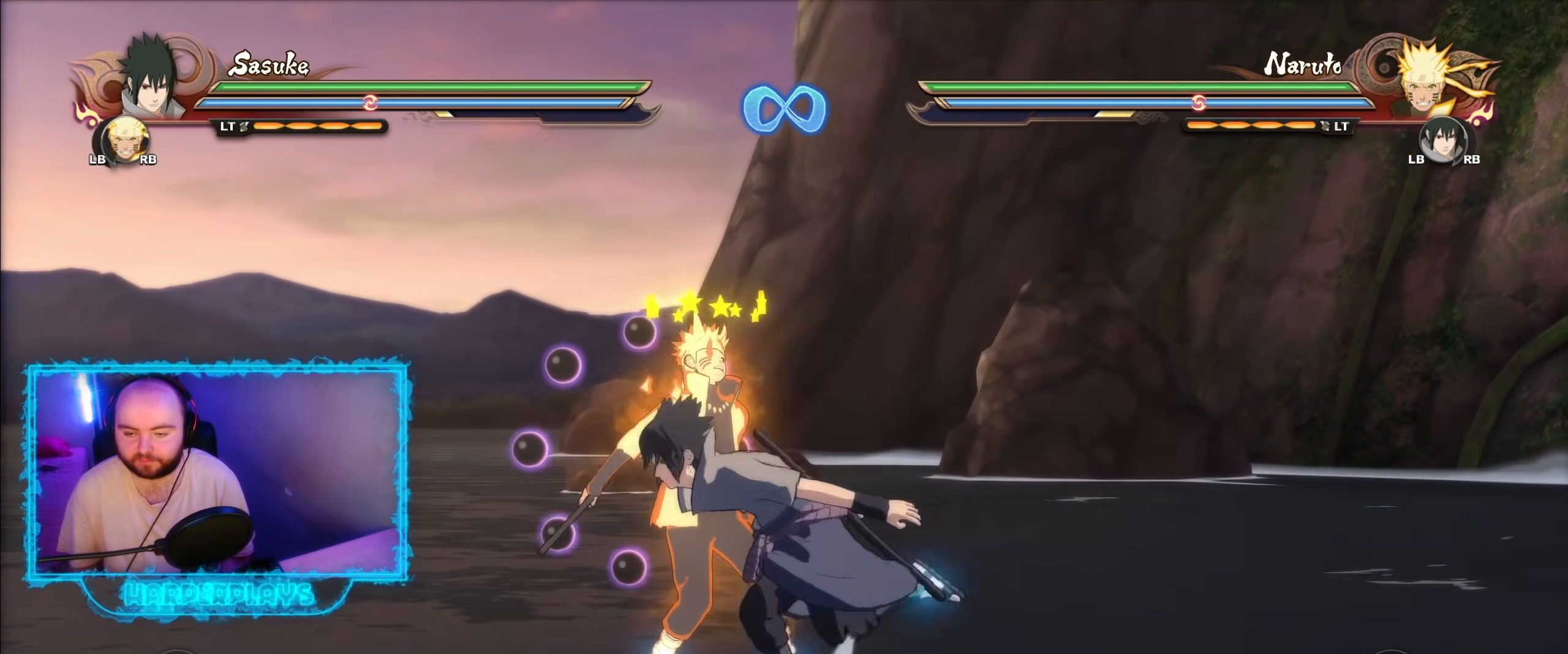
{"buttons": ["B"], "left_stick": "right", "right_stick": "center", "events": [[233, "left_stick", "up-right"], [267, "B", "down"], [350, "B", "up"], [400, "left_stick", "right"], [433, "B", "down"]]}
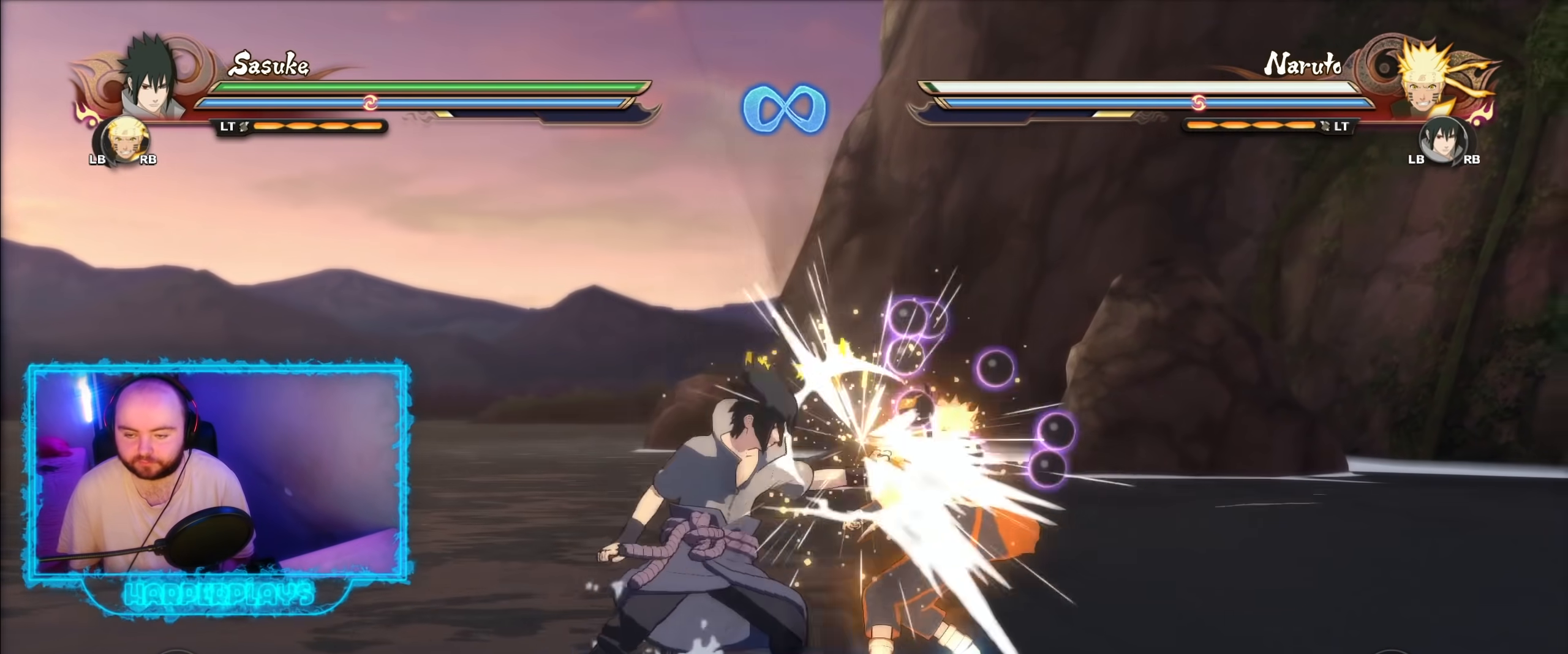
{"buttons": ["B"], "left_stick": "right", "right_stick": "center", "events": [[50, "B", "up"], [150, "B", "down"], [233, "B", "up"], [300, "B", "down"], [400, "B", "up"], [467, "B", "down"]]}
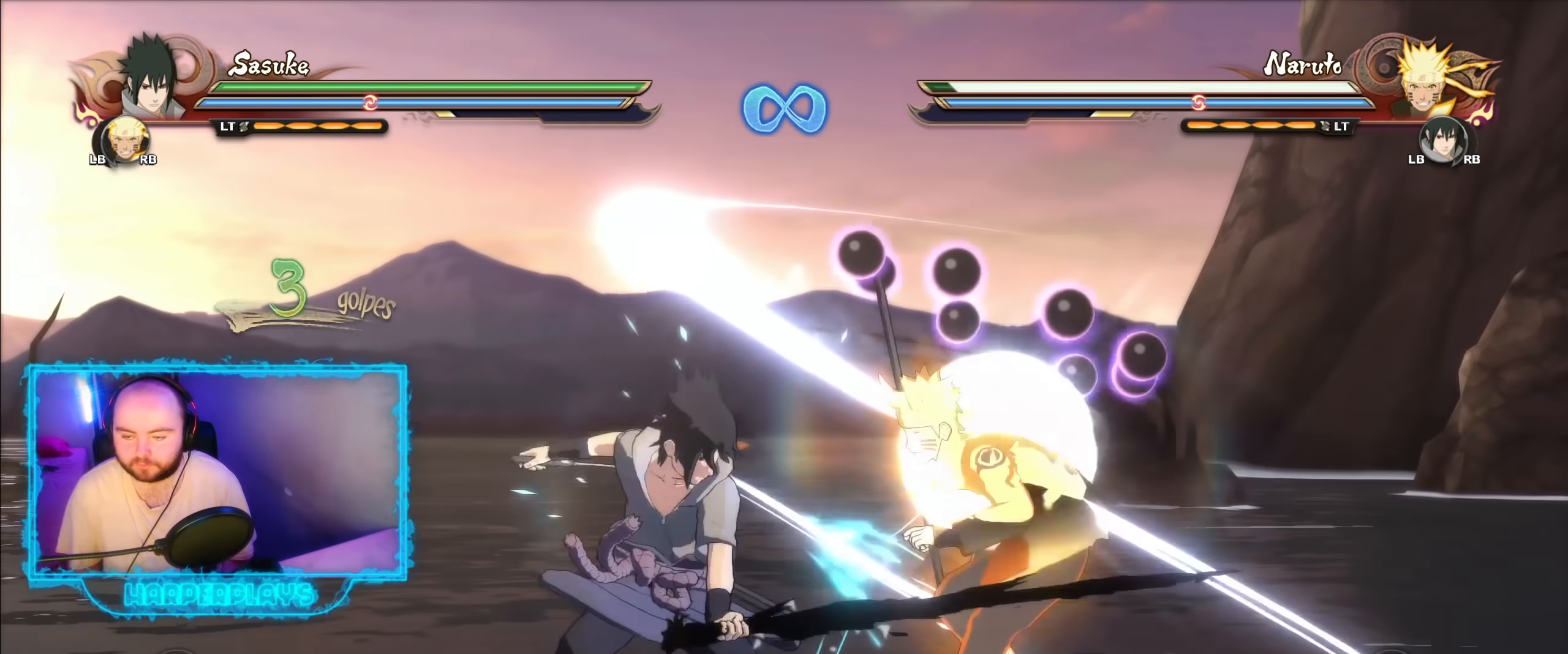
{"buttons": [], "left_stick": "right", "right_stick": "center", "events": [[50, "B", "up"], [117, "B", "down"], [217, "B", "up"], [350, "B", "down"], [433, "B", "up"]]}